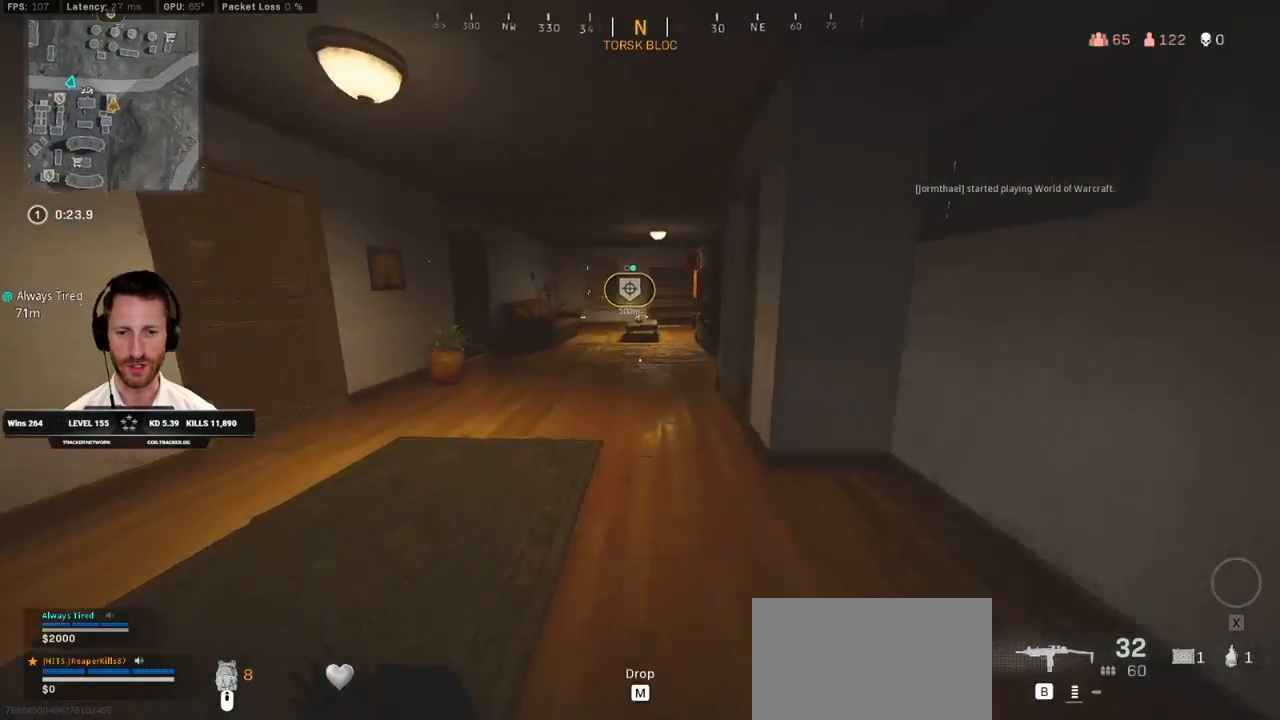
Gameplay with keyboard and mouse; each line is a JSON object with the keys and mouse buttons held at the frame after it. "events" lists presses ("down") and releases ("up") of "1", "2", "3", "4", "5", "a", "alt", "b", "c", "ctrl", "d", "e", "f", "g", "q", "r", "s", "shift", "space", "t", "tab", "v", "w", "x", "z", "mouse_left", "mouse_wheel", "mouse_right", "mouse_mb4" and "mouse_mb5" between this image and that frame as [ms after this image, input, new state], when the widget could be followed in between. "mouse_left", "mouse_wheel", "mouse_right", "mouse_mb4", "mouse_mb5" = the "left", "wheel", "right", "mb4", "mb5" buttons of the "mouse" list. No other keys are recorded. "wheel" means that the mouse wheel is clicked or scrolled. Mouse movement is not recorded.
{"keys": ["a", "shift", "w"], "mouse": [], "events": []}
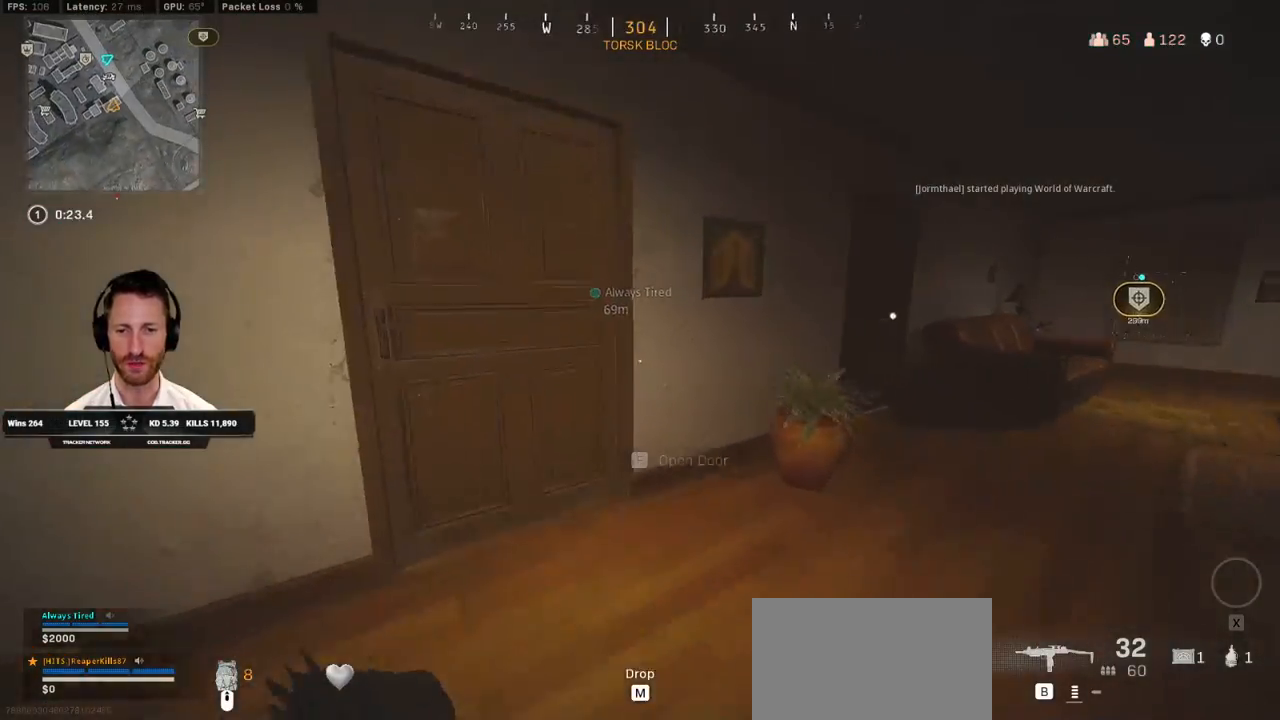
{"keys": ["s"], "mouse": [], "events": [[333, "a", "up"], [333, "w", "up"], [350, "shift", "up"], [433, "s", "down"]]}
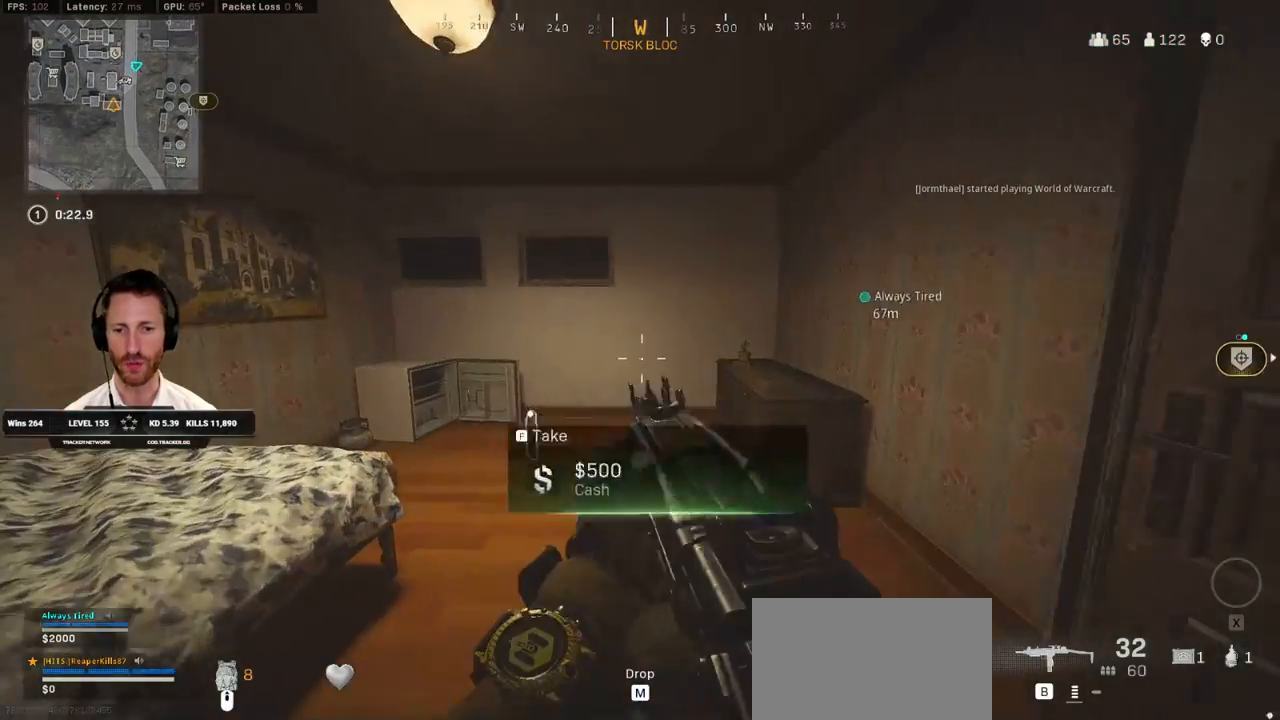
{"keys": ["w"], "mouse": [], "events": [[233, "s", "up"], [350, "w", "down"]]}
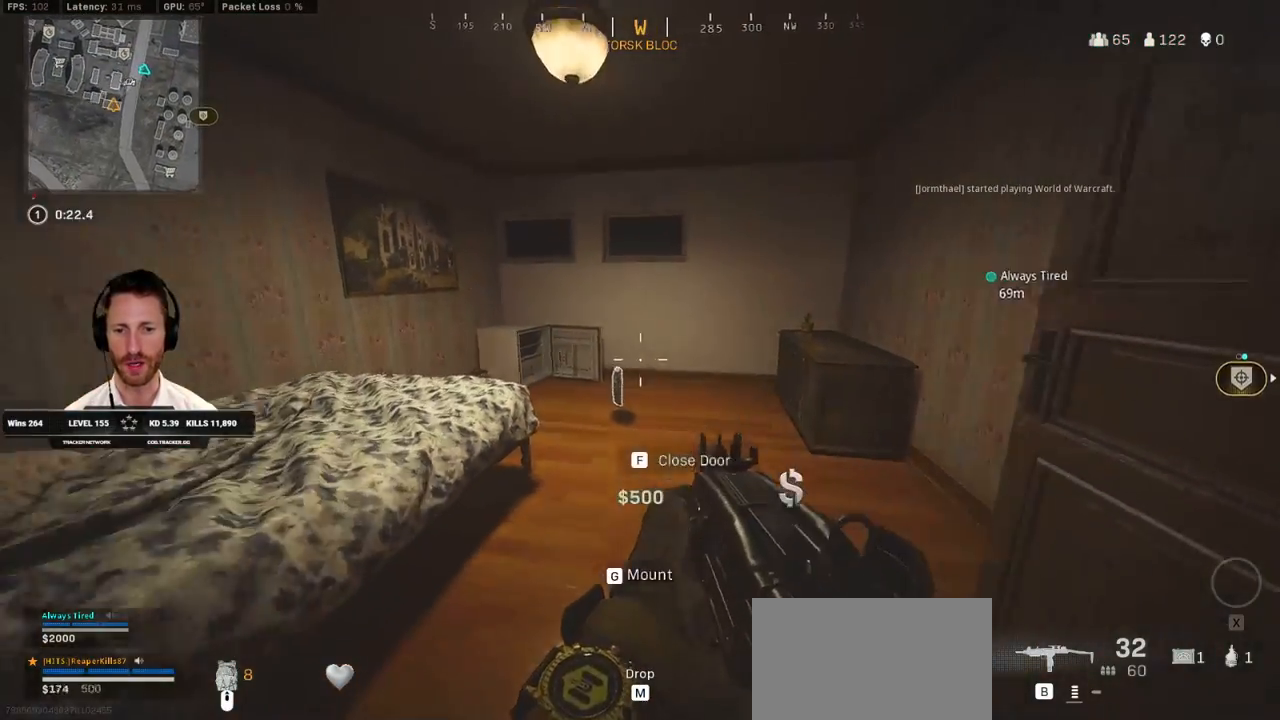
{"keys": ["d", "shift", "w"], "mouse": [], "events": [[183, "w", "up"], [283, "d", "down"], [317, "w", "down"], [383, "shift", "down"]]}
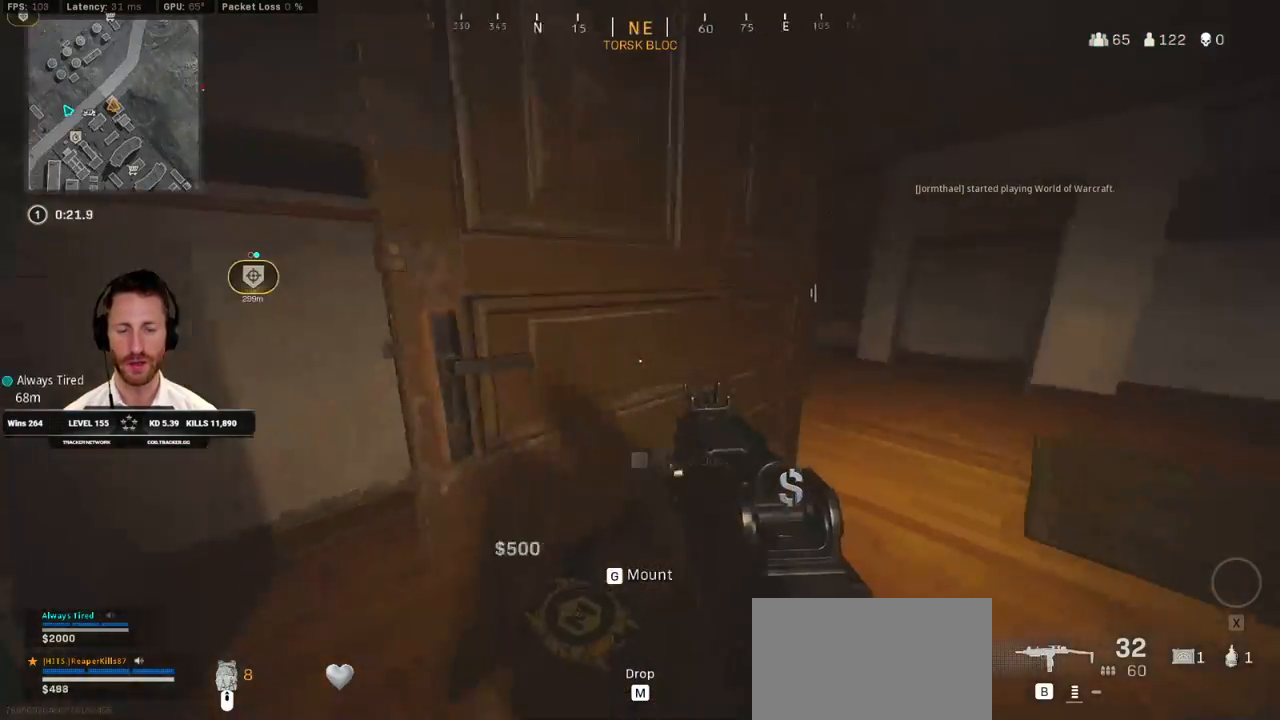
{"keys": ["shift", "w"], "mouse": [], "events": [[383, "d", "up"]]}
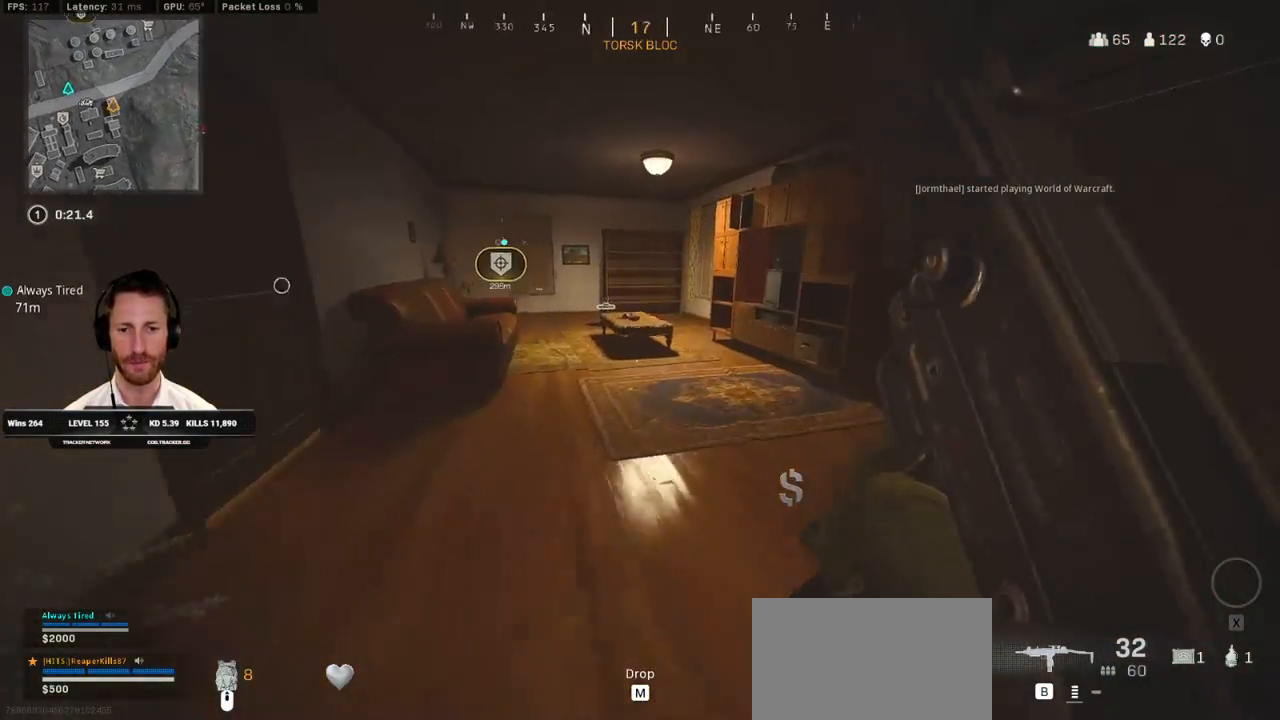
{"keys": ["shift", "w"], "mouse": [], "events": [[233, "a", "down"], [500, "a", "up"]]}
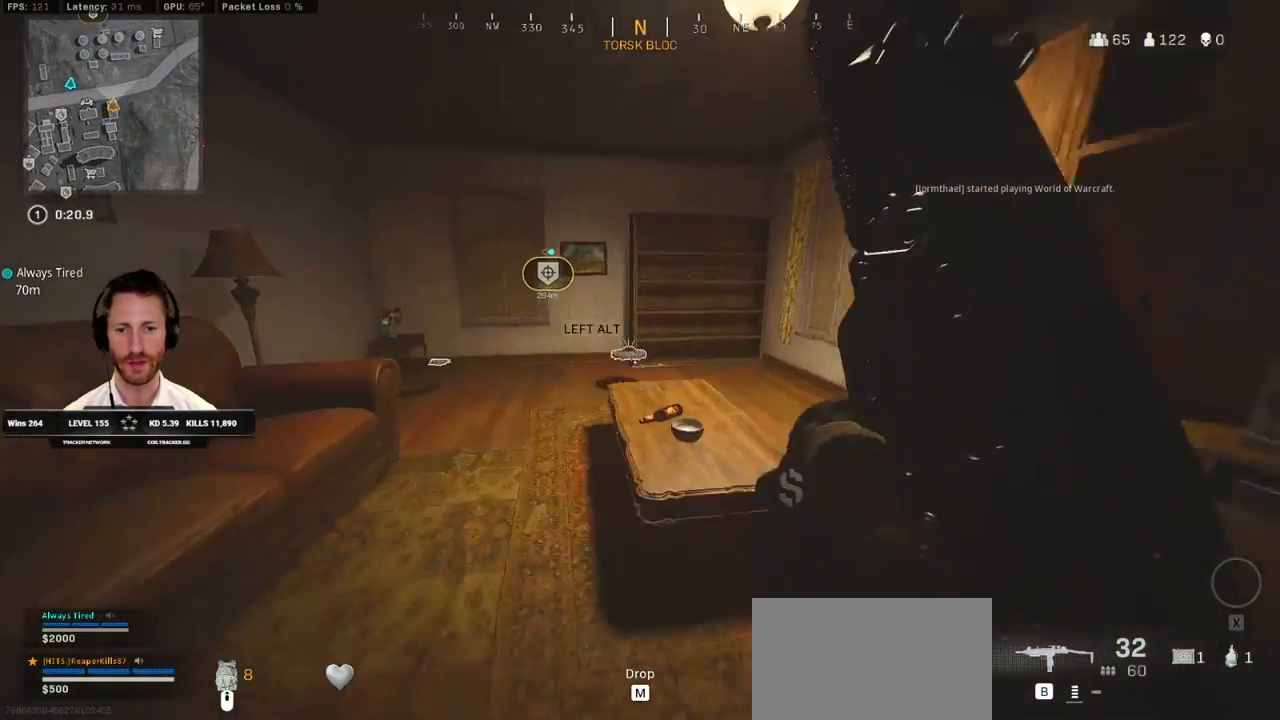
{"keys": ["w"], "mouse": [], "events": [[33, "w", "up"], [50, "shift", "up"], [150, "a", "down"], [217, "w", "down"], [267, "a", "up"], [283, "w", "up"], [317, "w", "down"]]}
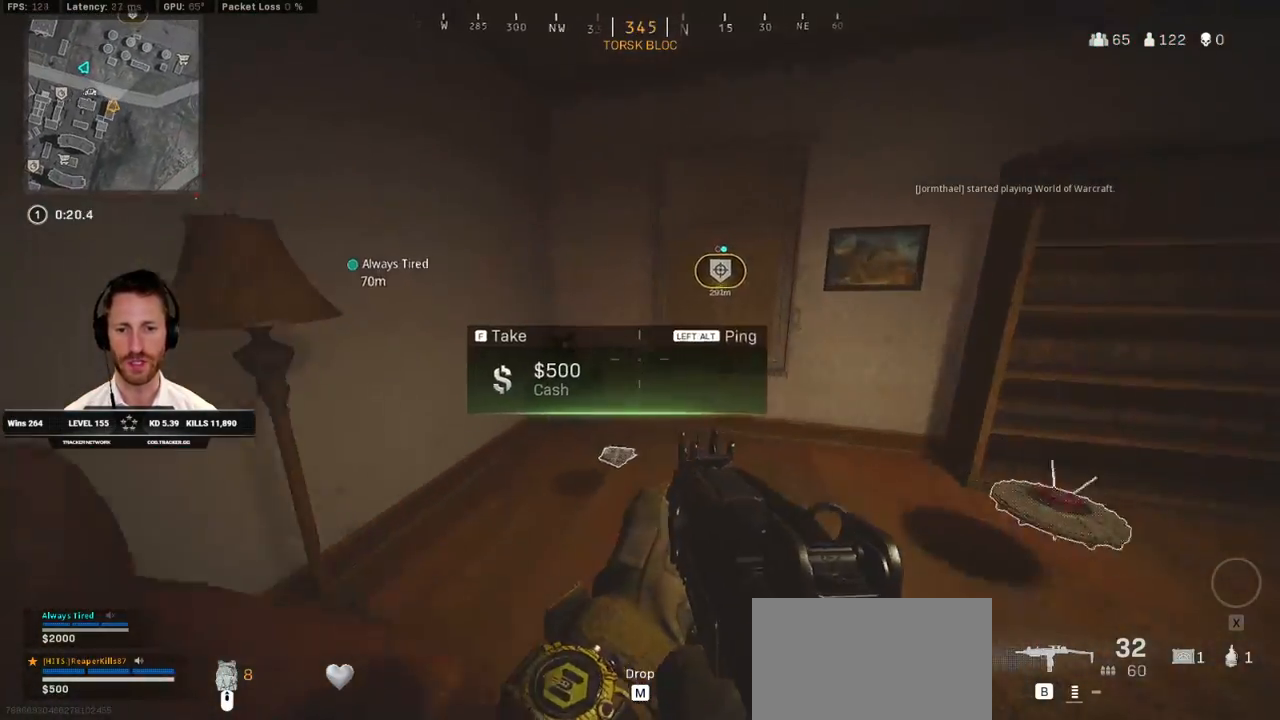
{"keys": ["a"], "mouse": [], "events": [[83, "w", "up"], [183, "s", "down"], [250, "f", "down"], [333, "f", "up"], [350, "a", "down"], [383, "s", "up"]]}
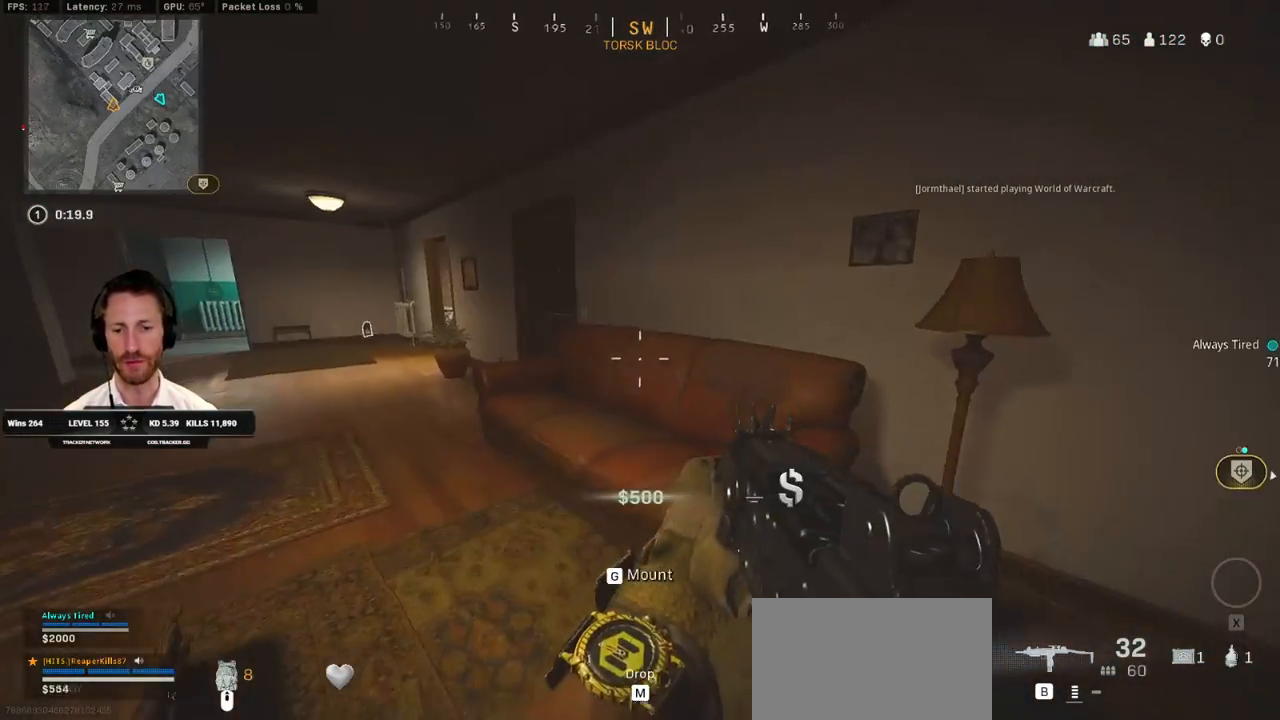
{"keys": ["shift", "w"], "mouse": [], "events": [[17, "w", "down"], [50, "shift", "down"], [217, "a", "up"], [350, "a", "down"], [483, "a", "up"]]}
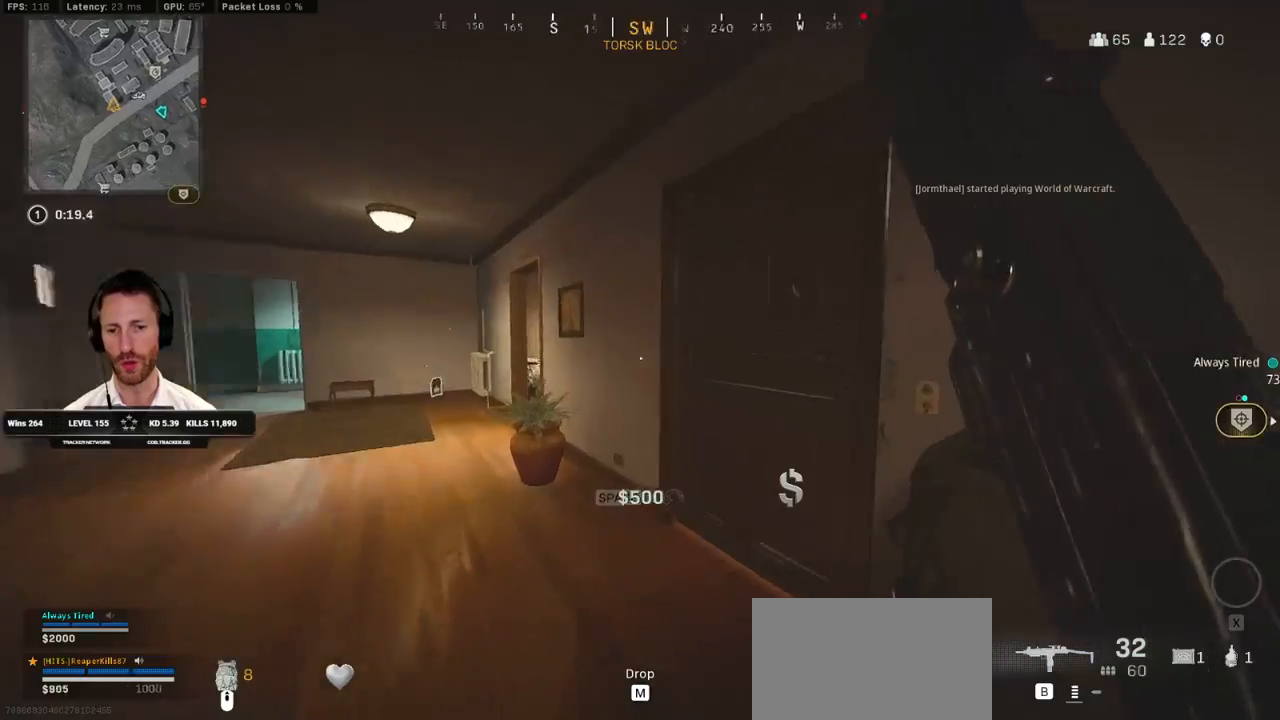
{"keys": ["shift", "w"], "mouse": [], "events": [[33, "d", "down"], [300, "d", "up"]]}
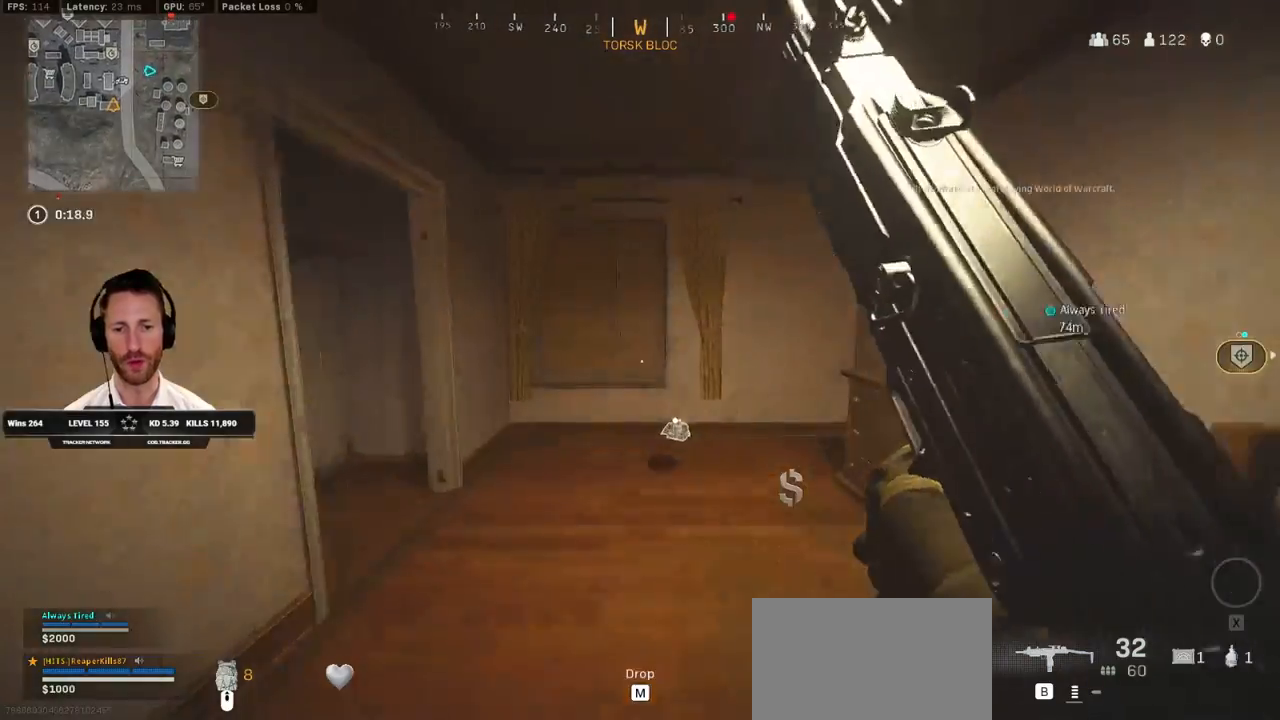
{"keys": ["s"], "mouse": [], "events": [[33, "shift", "up"], [33, "w", "up"], [167, "s", "down"], [267, "s", "up"], [383, "f", "down"], [417, "s", "down"], [450, "f", "up"]]}
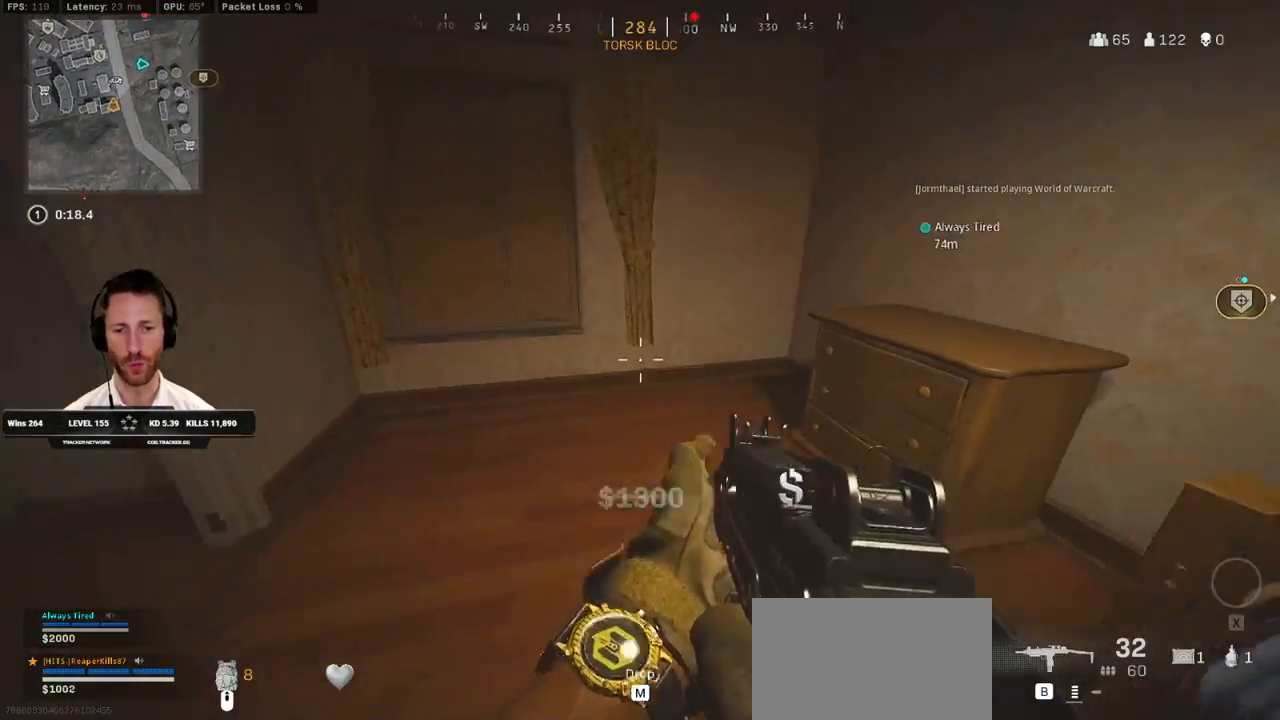
{"keys": ["a", "shift", "w"], "mouse": [], "events": [[100, "a", "down"], [183, "s", "up"], [300, "w", "down"], [333, "shift", "down"]]}
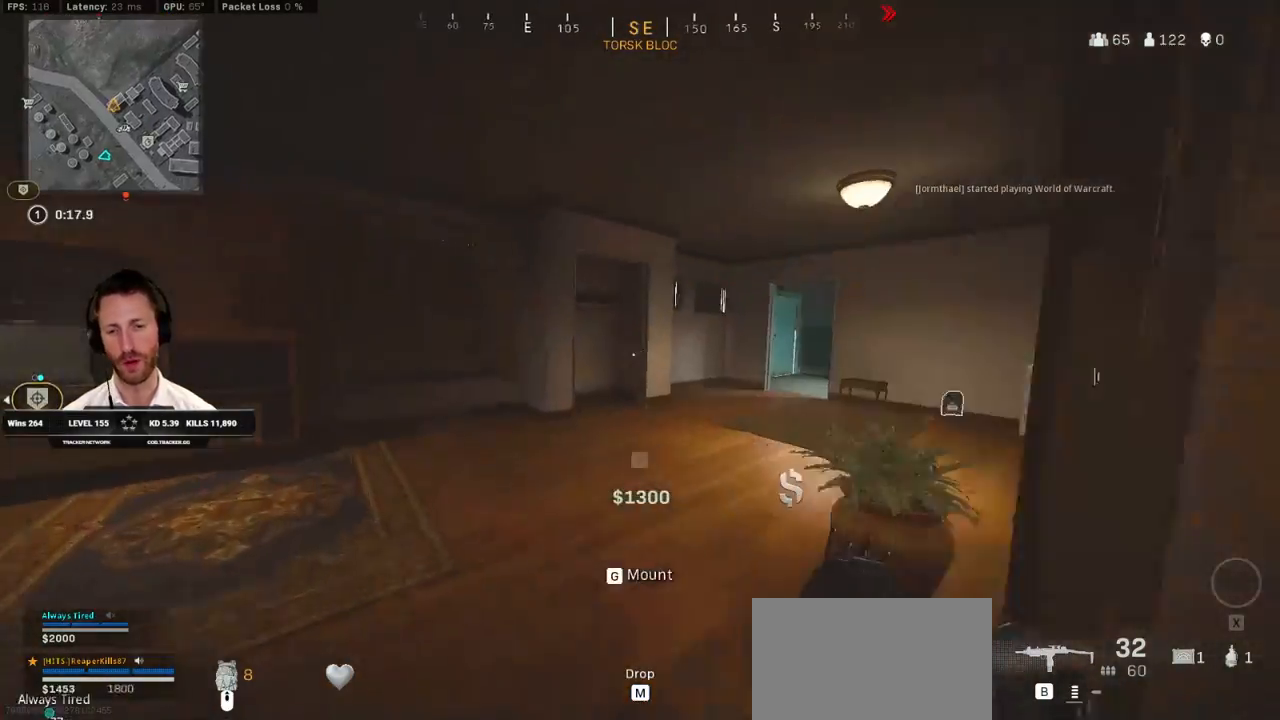
{"keys": ["shift", "w"], "mouse": [], "events": [[17, "a", "up"], [183, "c", "down"], [233, "c", "up"], [283, "shift", "up"], [317, "c", "down"], [383, "space", "down"], [433, "shift", "down"], [450, "c", "up"], [483, "space", "up"]]}
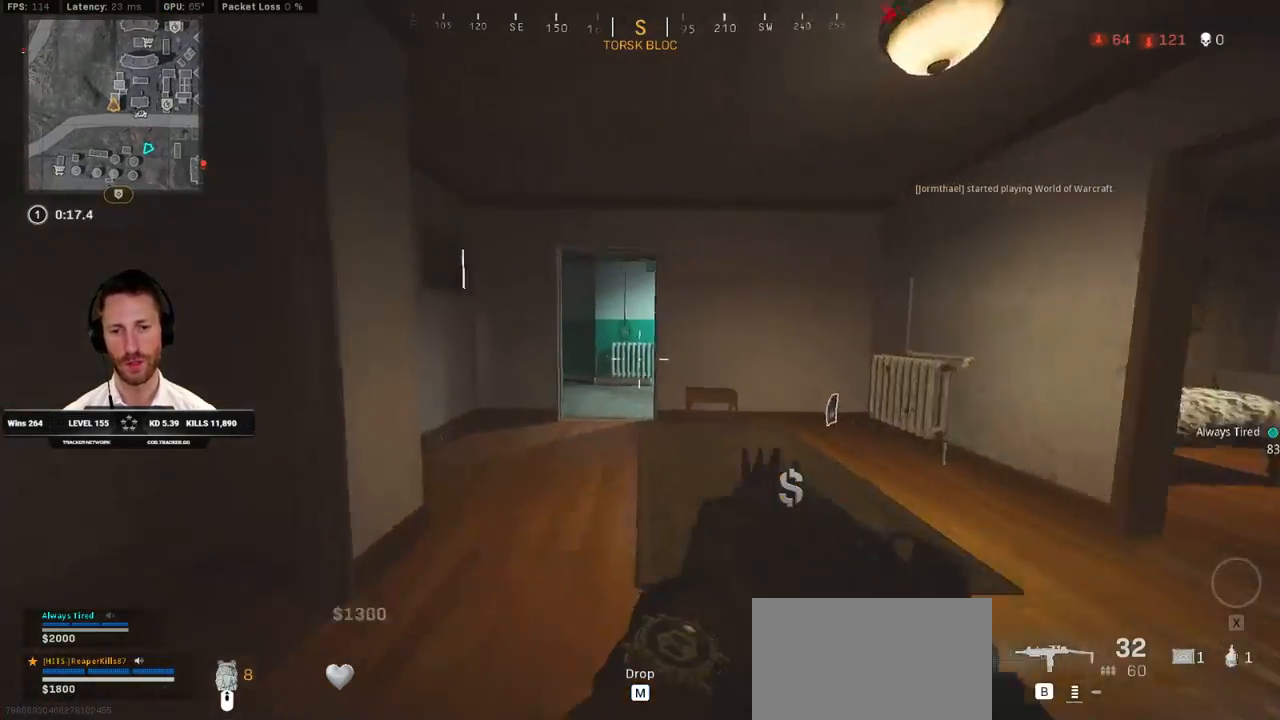
{"keys": ["a", "shift", "w"], "mouse": [], "events": [[33, "d", "down"], [250, "d", "up"], [317, "a", "down"]]}
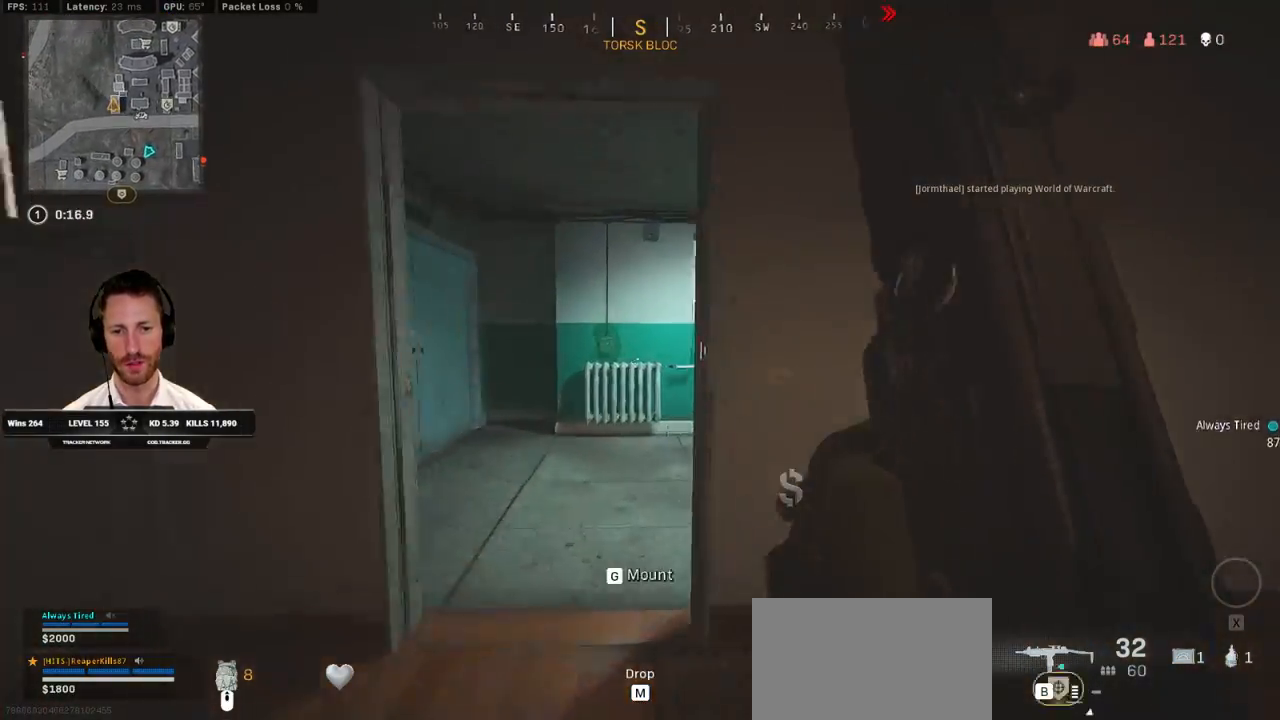
{"keys": ["a", "shift", "w"], "mouse": [], "events": [[167, "a", "up"], [200, "d", "down"], [450, "d", "up"], [467, "a", "down"]]}
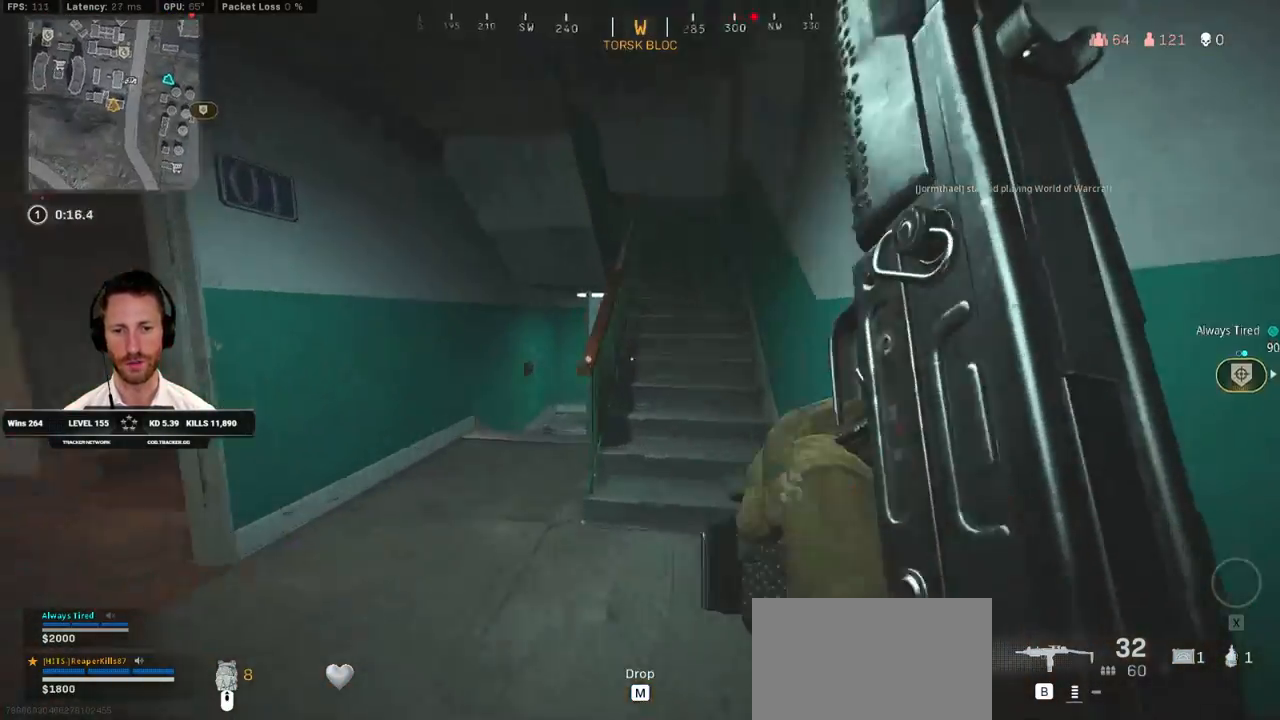
{"keys": ["a", "shift", "w"], "mouse": [], "events": []}
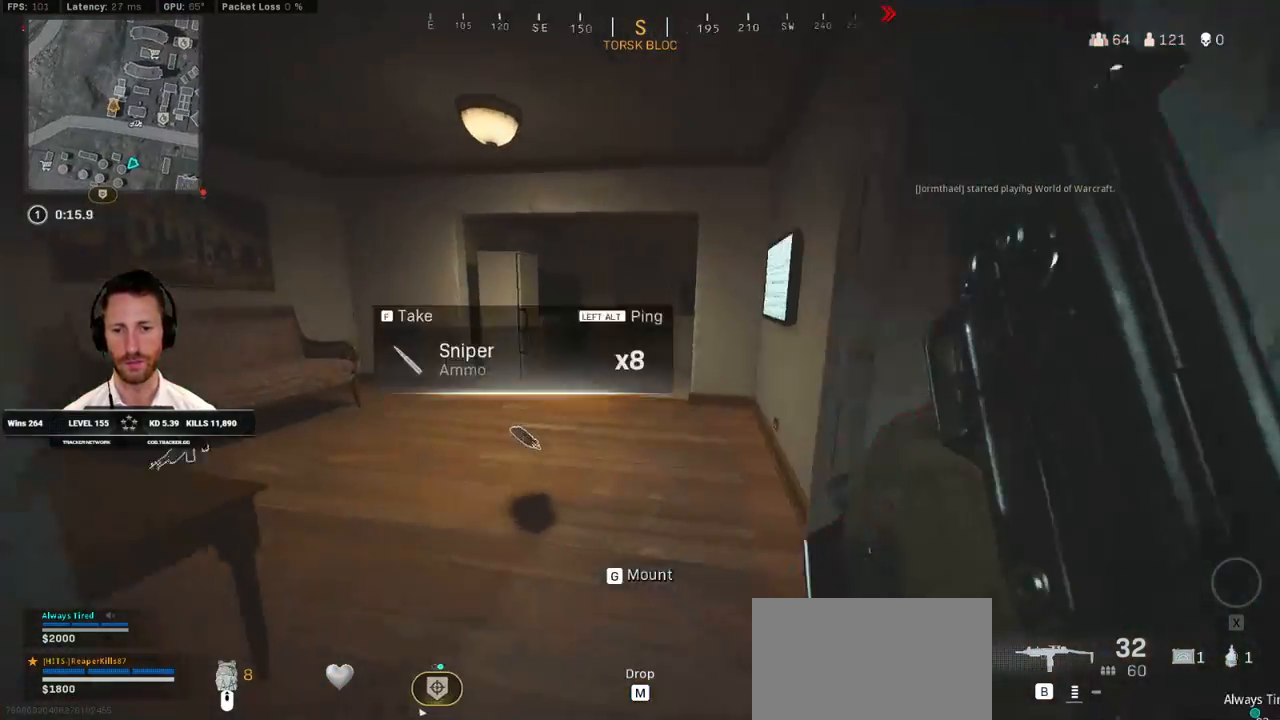
{"keys": ["d", "w"], "mouse": [], "events": [[317, "shift", "up"], [333, "a", "up"], [350, "d", "down"], [350, "w", "up"], [467, "w", "down"]]}
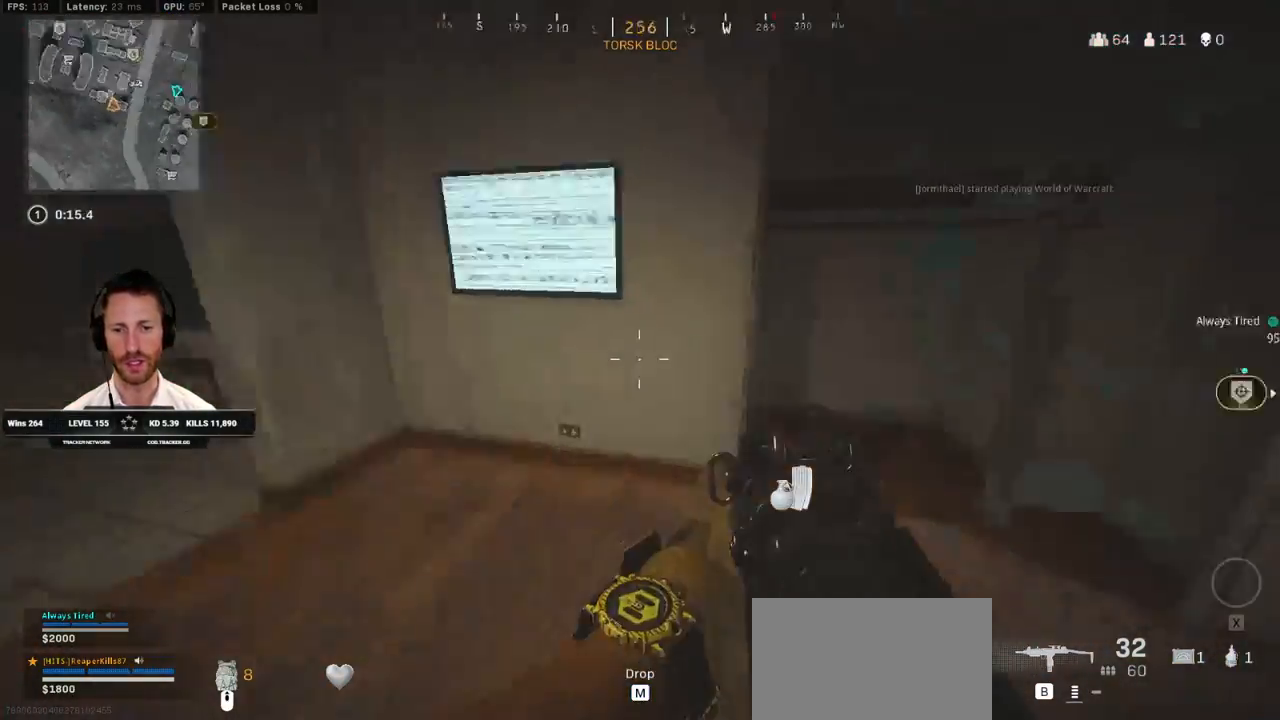
{"keys": ["shift", "w"], "mouse": [], "events": [[17, "shift", "down"], [67, "d", "up"], [167, "d", "down"], [467, "d", "up"]]}
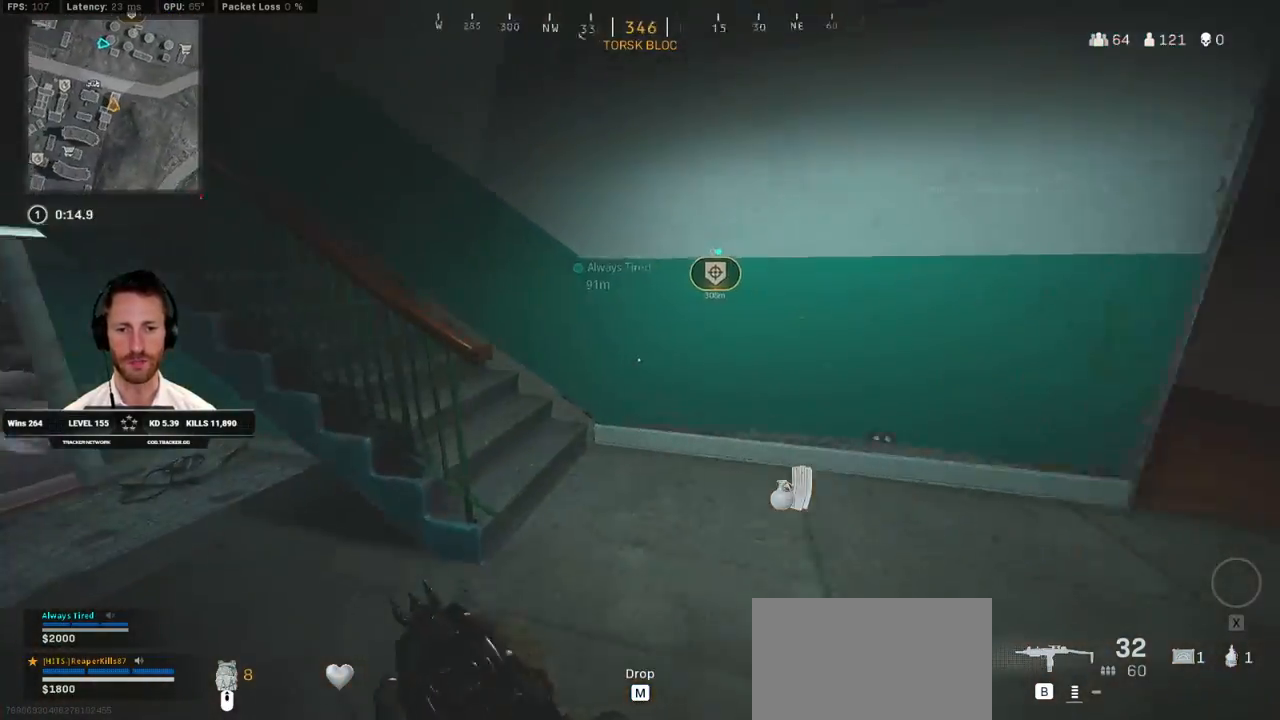
{"keys": ["shift", "w"], "mouse": [], "events": []}
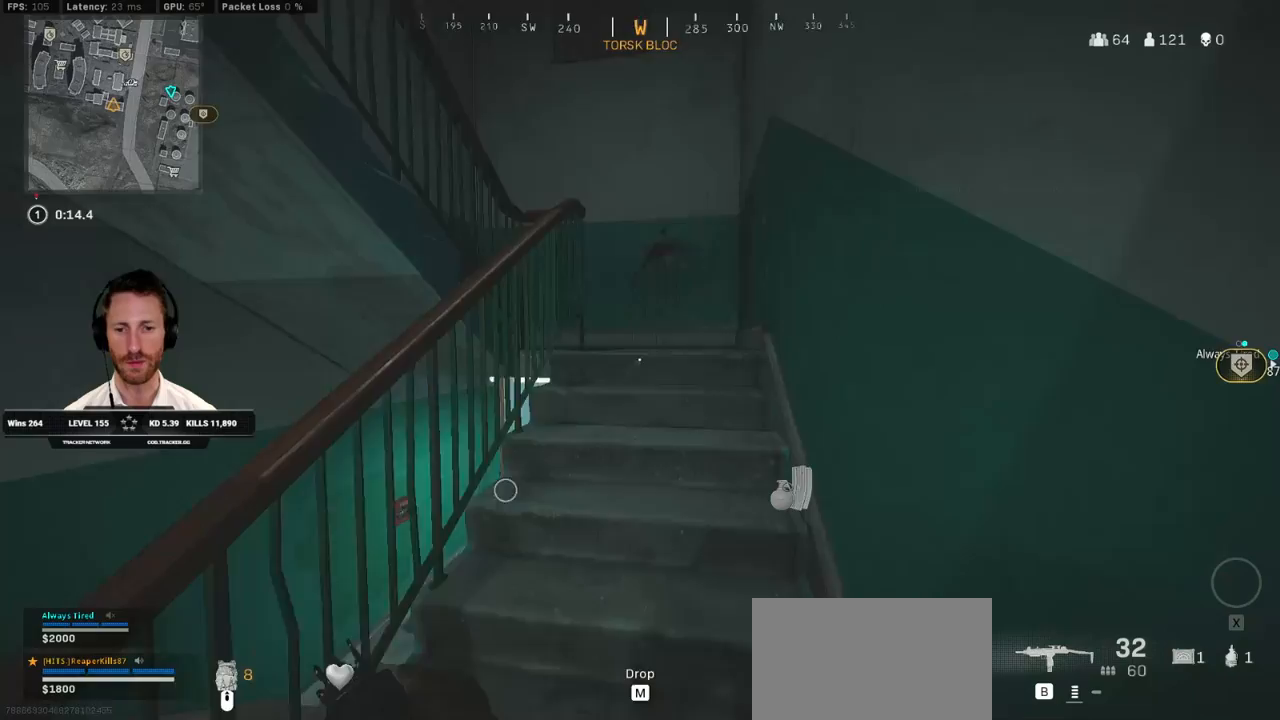
{"keys": ["d", "shift", "w"], "mouse": [], "events": [[367, "d", "down"]]}
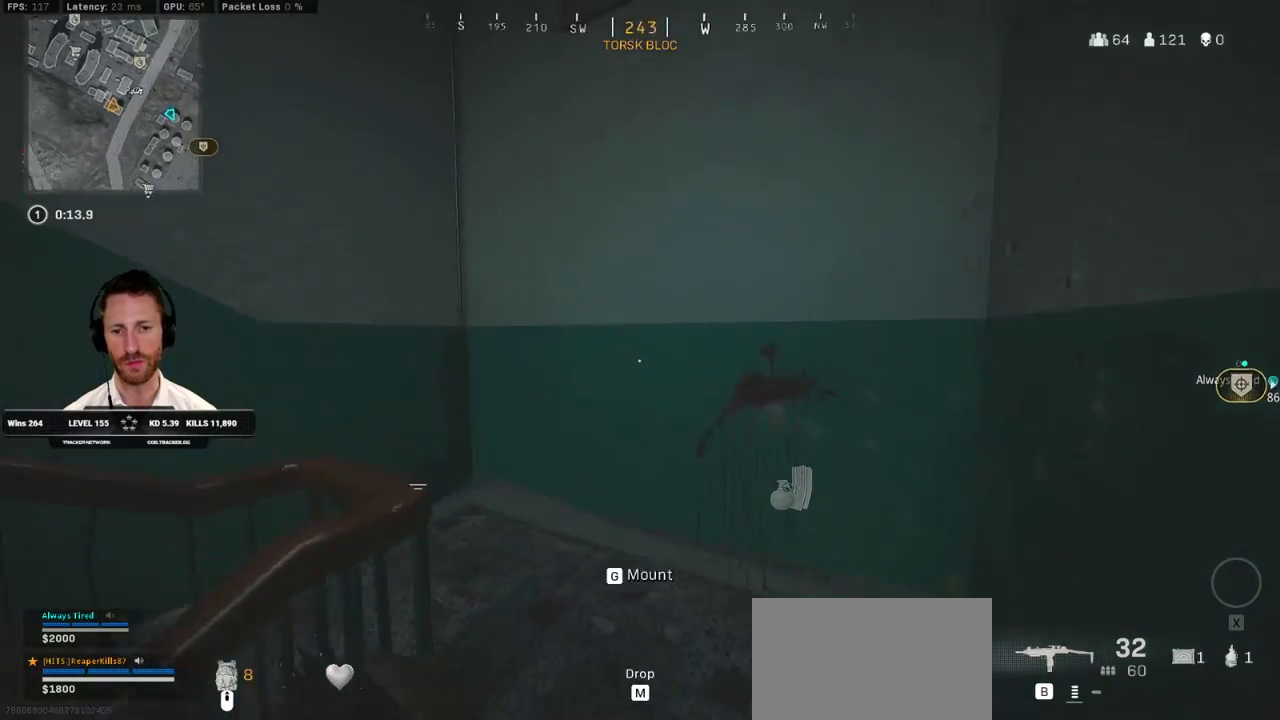
{"keys": ["a", "shift", "w"], "mouse": [], "events": [[67, "d", "up"], [267, "a", "down"]]}
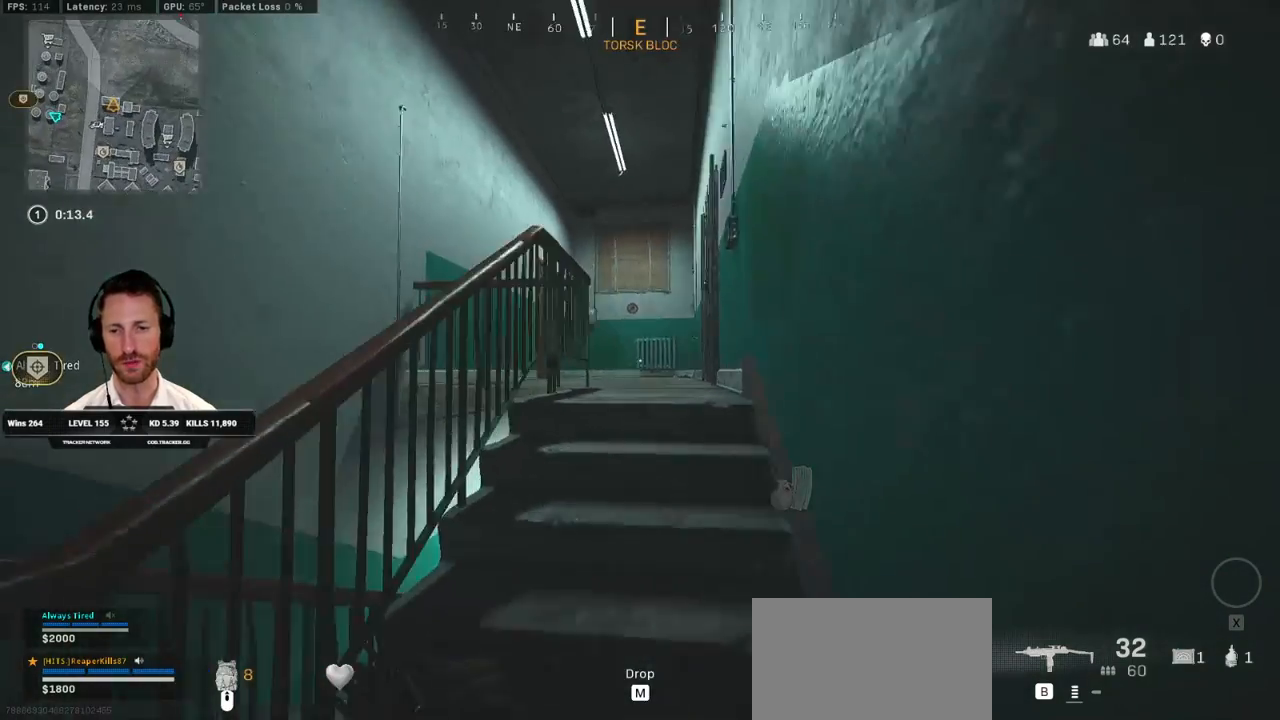
{"keys": ["shift", "w"], "mouse": [], "events": [[50, "a", "up"]]}
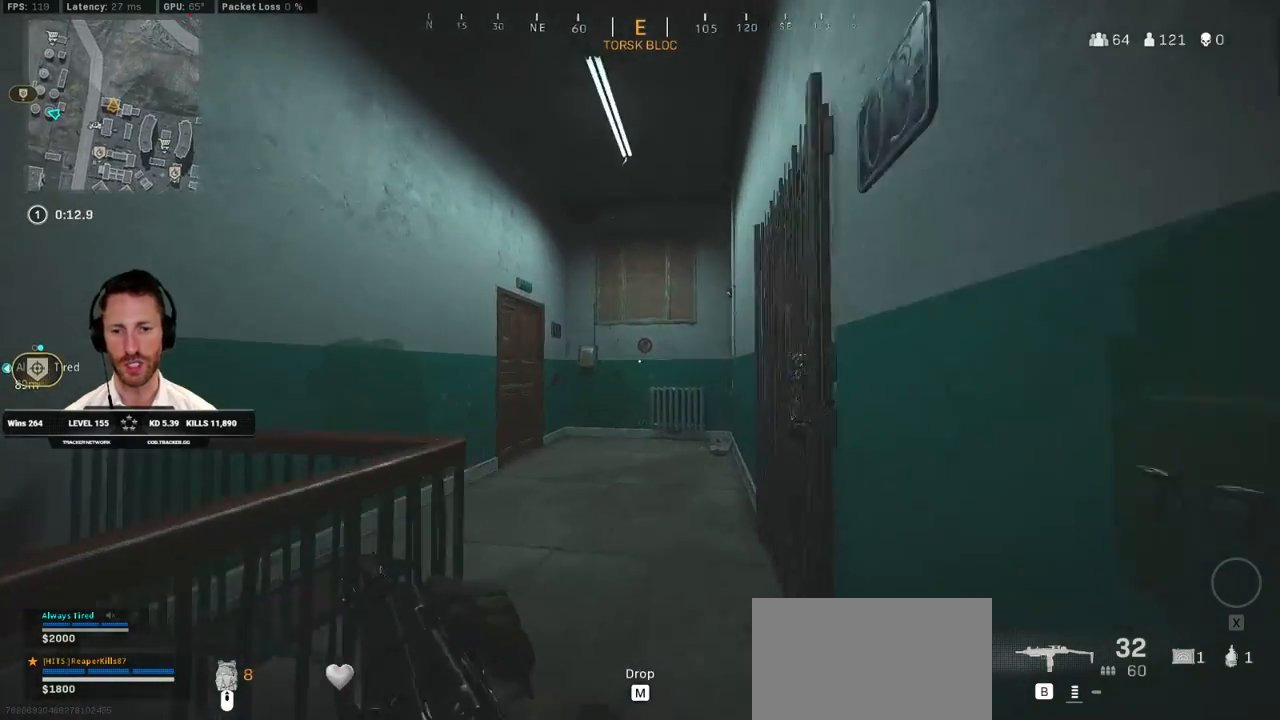
{"keys": ["d", "shift", "w"], "mouse": [], "events": [[483, "d", "down"]]}
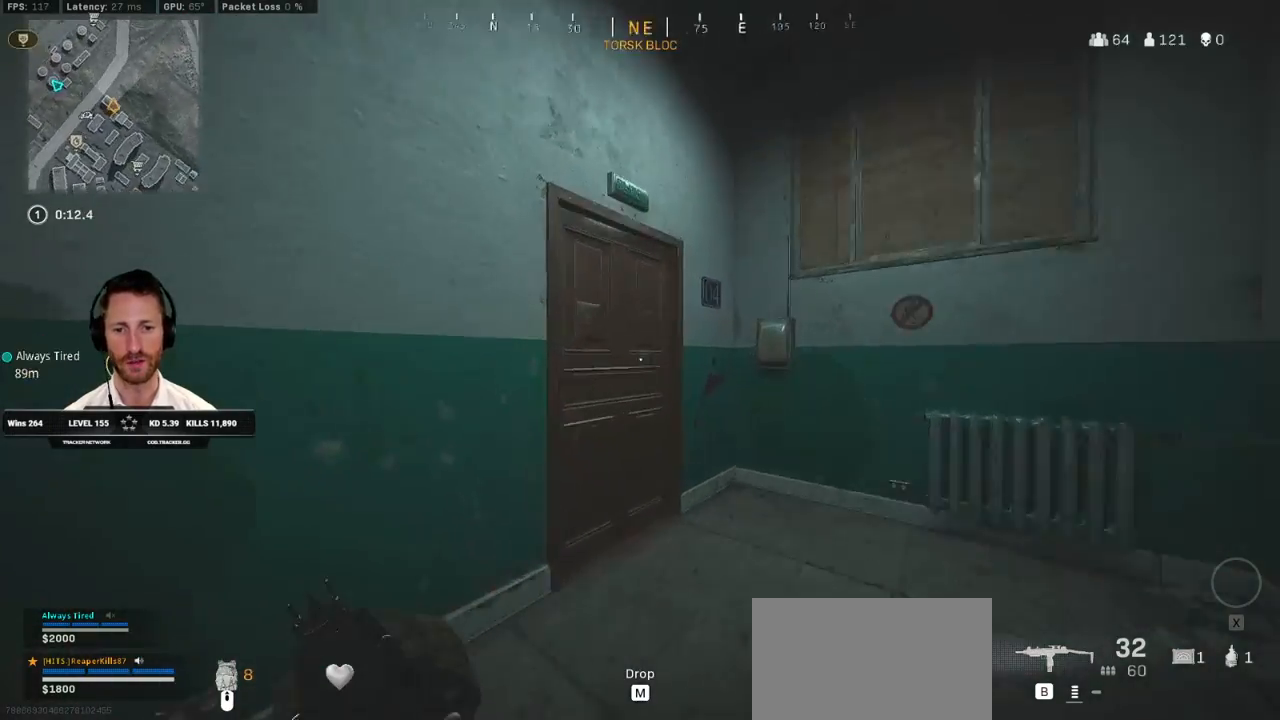
{"keys": ["shift", "w"], "mouse": [], "events": [[183, "d", "up"]]}
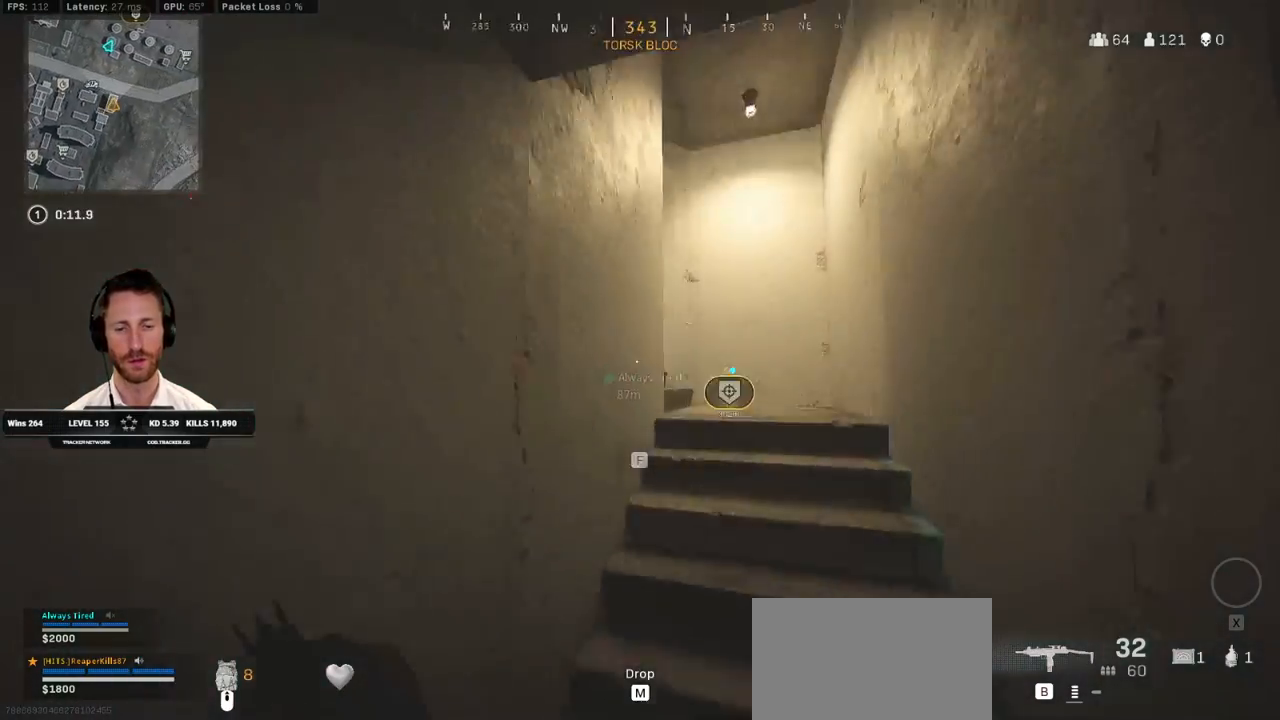
{"keys": ["shift", "w"], "mouse": [], "events": [[117, "d", "down"], [483, "d", "up"]]}
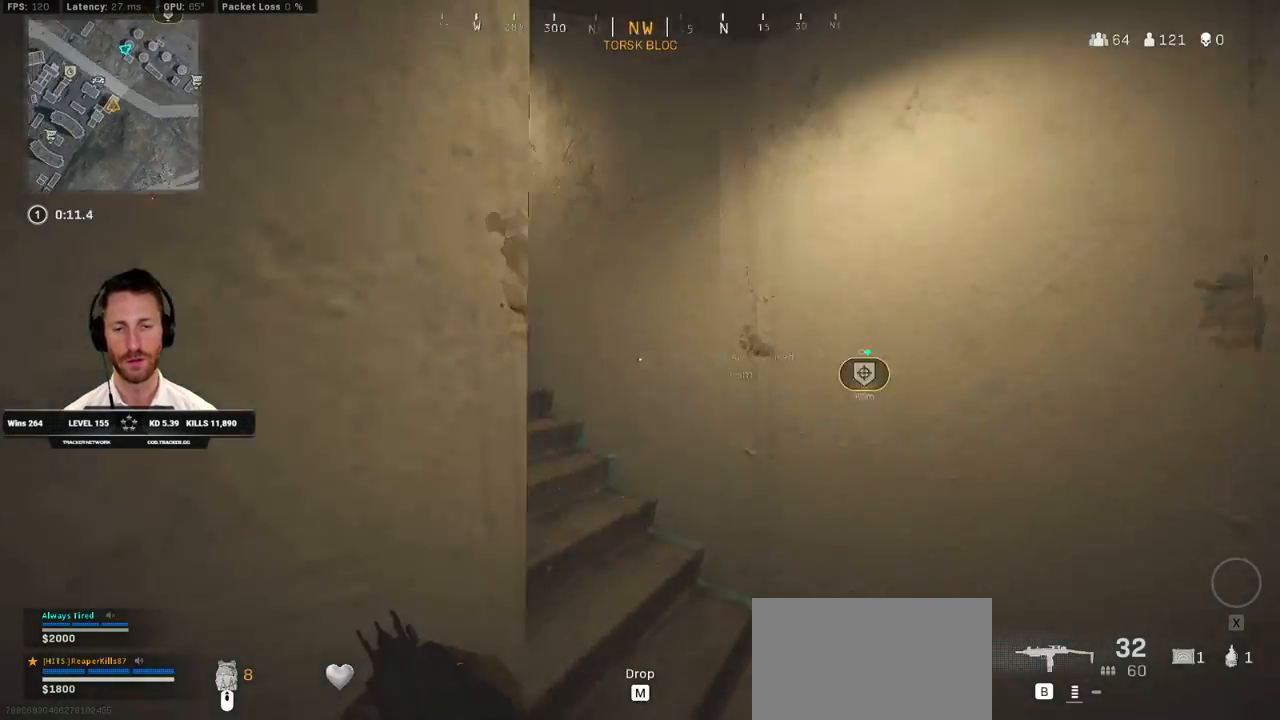
{"keys": ["shift", "w"], "mouse": [], "events": [[83, "a", "down"], [350, "a", "up"]]}
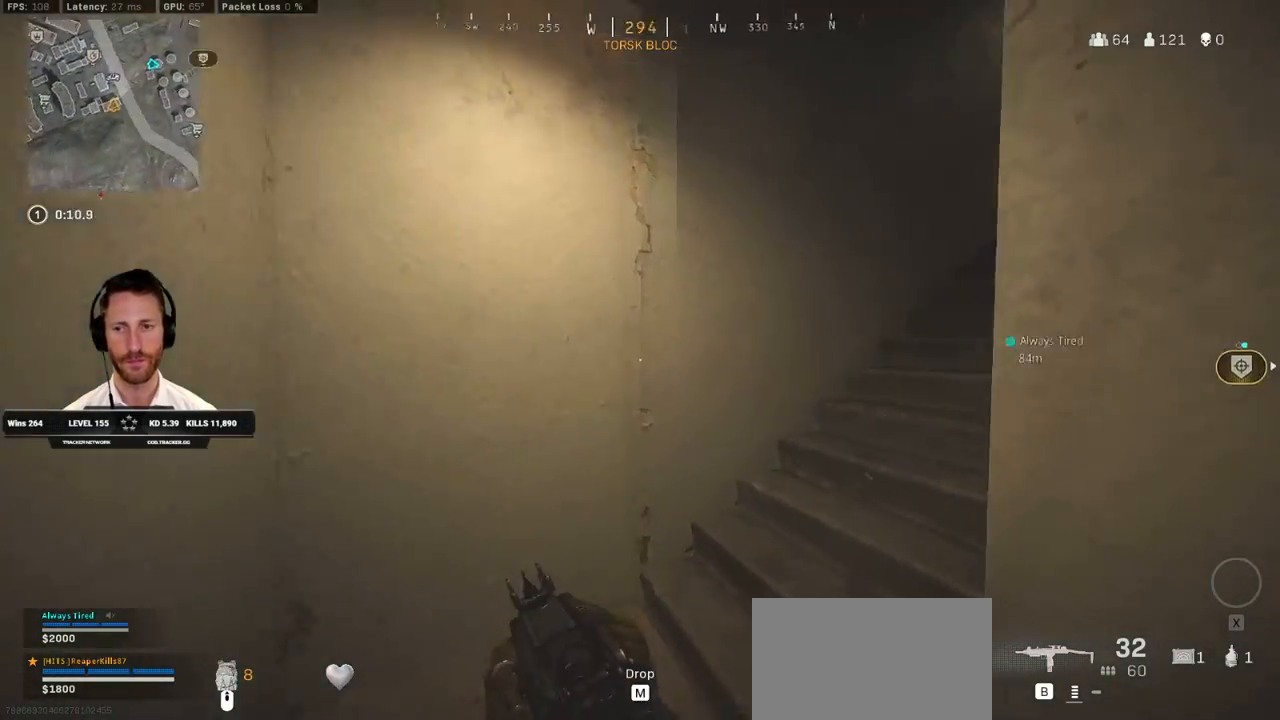
{"keys": ["shift", "w"], "mouse": [], "events": [[300, "d", "down"], [417, "d", "up"]]}
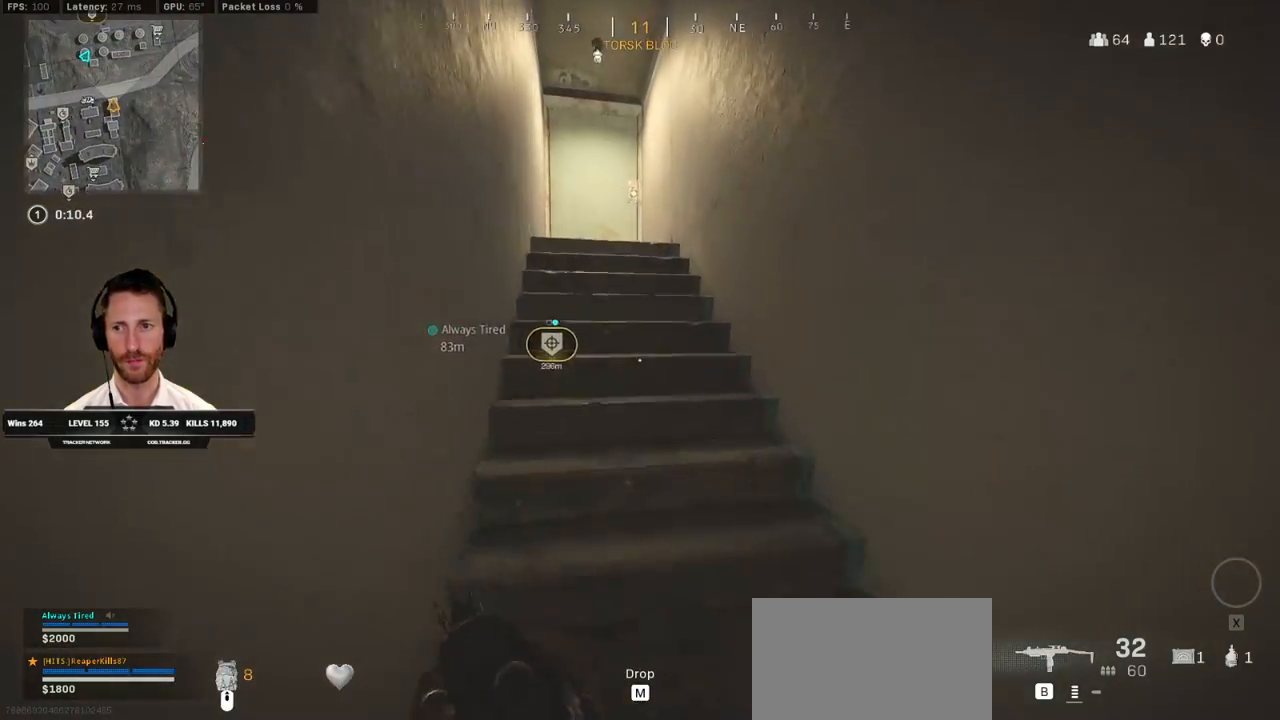
{"keys": ["a", "shift", "w"], "mouse": [], "events": [[417, "a", "down"]]}